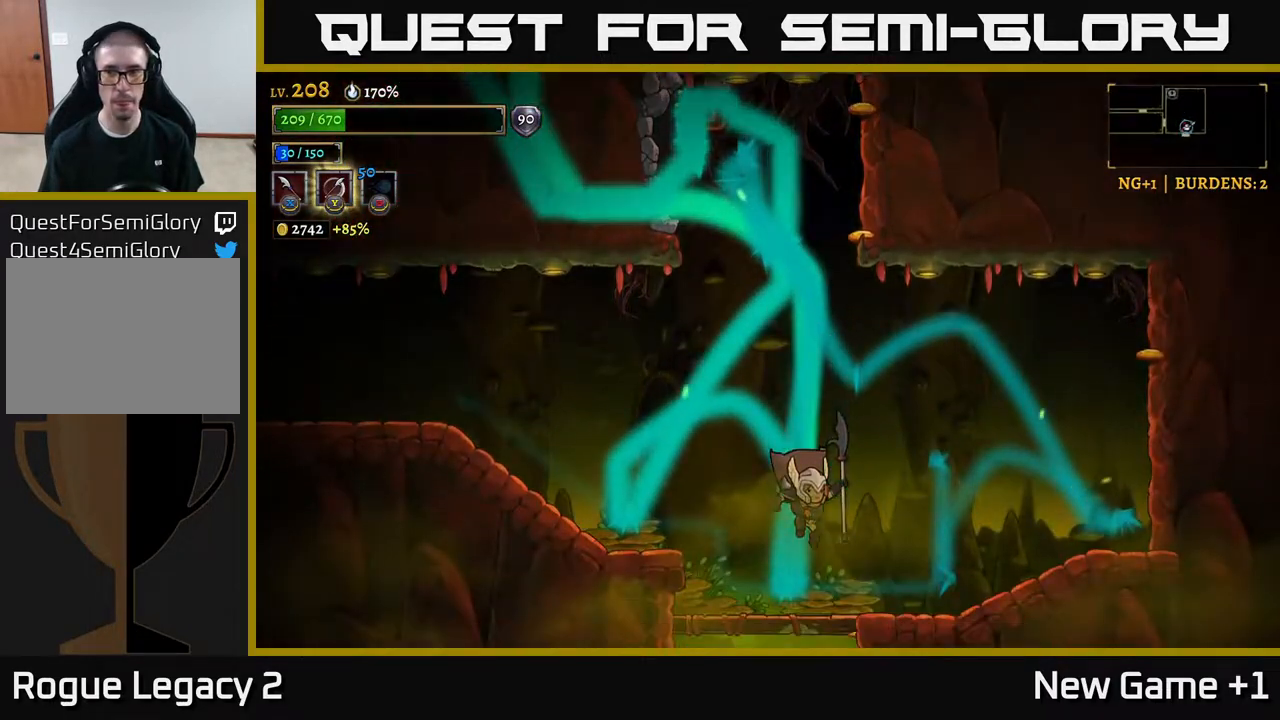
Gameplay with a controller (Xbox layout); each line is a JSON object with the inputs held at the frame after it. "events" lists button and stick changes between this image and that frame as [ms after this image, input, new state], when the widget could be followed in between.
{"buttons": [], "left_stick": "center", "right_stick": "center", "events": [[167, "left_stick", "down"], [233, "A", "down"], [317, "A", "up"], [417, "left_stick", "center"]]}
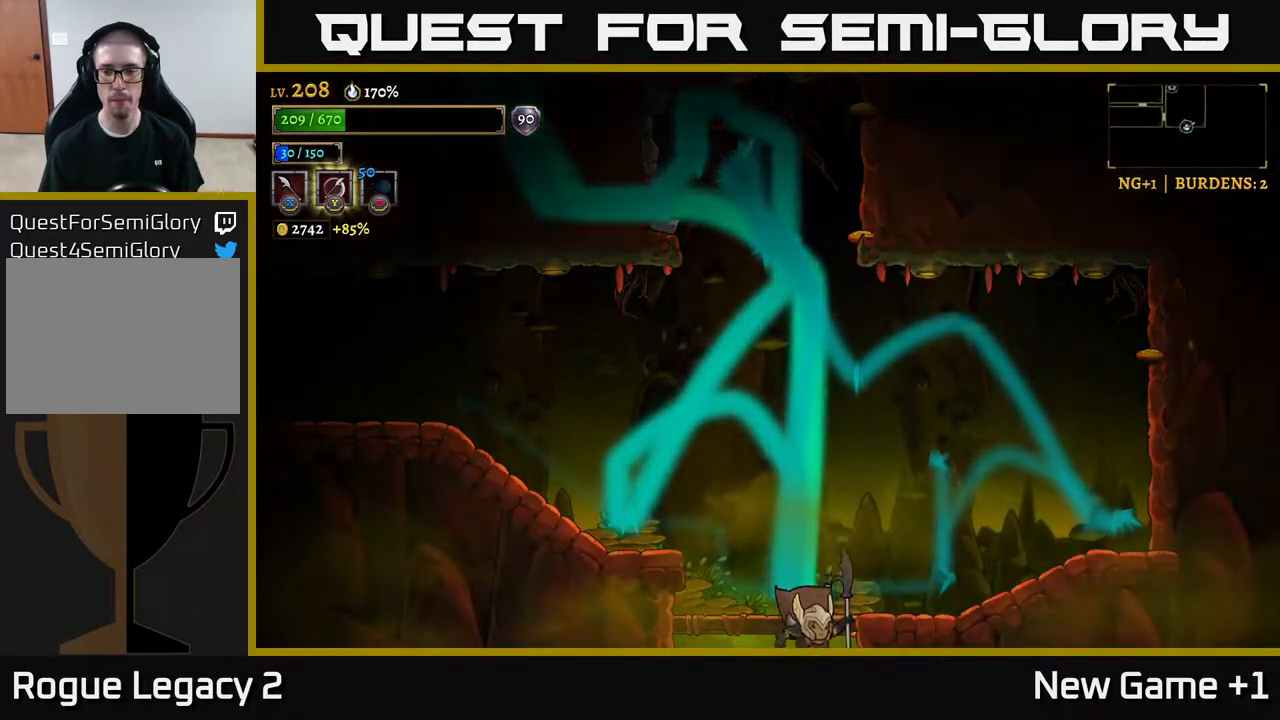
{"buttons": [], "left_stick": "down-left", "right_stick": "center", "events": [[500, "left_stick", "down-left"]]}
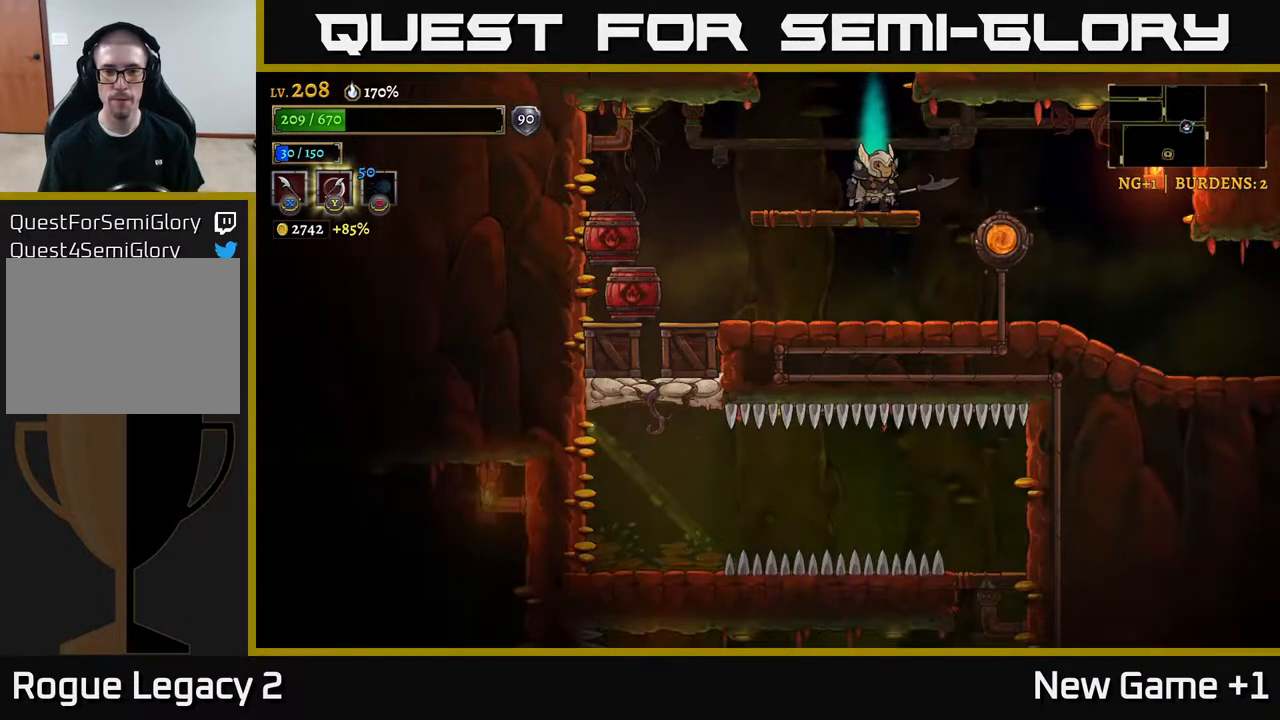
{"buttons": [], "left_stick": "down", "right_stick": "center", "events": [[133, "A", "down"], [267, "A", "up"], [333, "X", "down"], [333, "left_stick", "left"], [433, "X", "up"], [500, "left_stick", "down"]]}
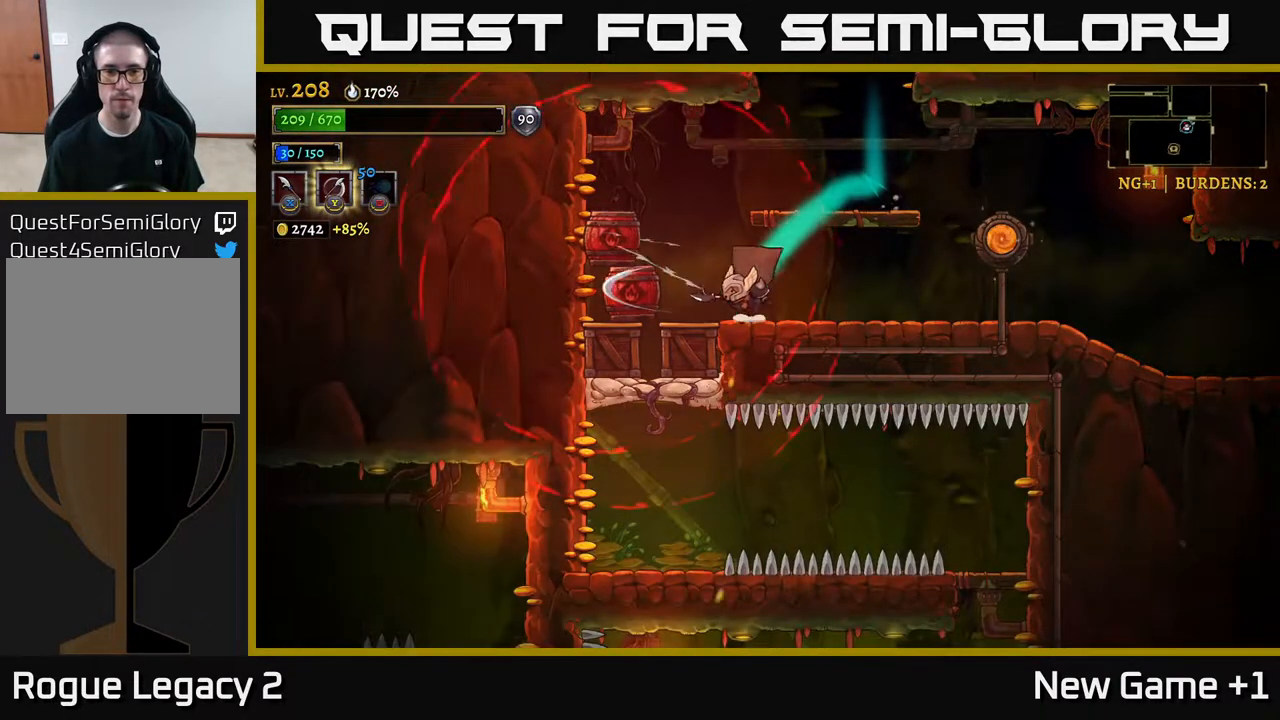
{"buttons": [], "left_stick": "right", "right_stick": "center", "events": [[67, "left_stick", "right"]]}
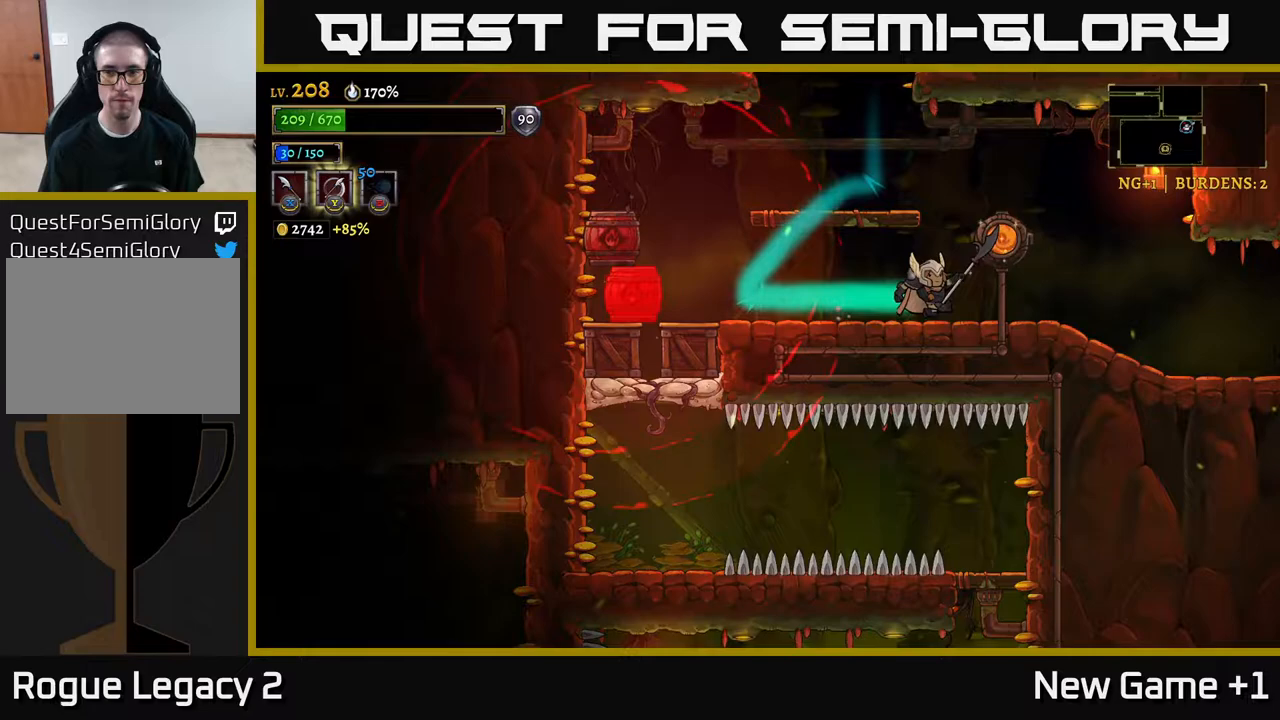
{"buttons": [], "left_stick": "left", "right_stick": "center", "events": [[417, "left_stick", "left"]]}
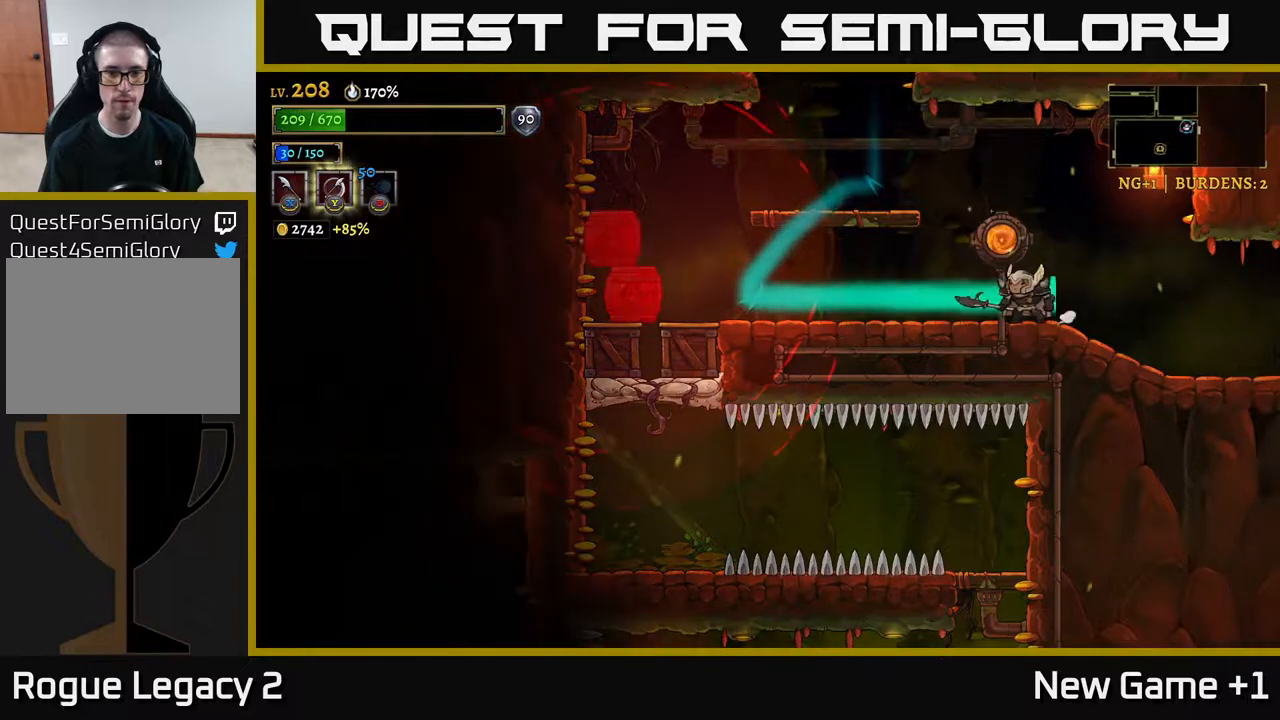
{"buttons": [], "left_stick": "center", "right_stick": "center", "events": [[83, "left_stick", "center"]]}
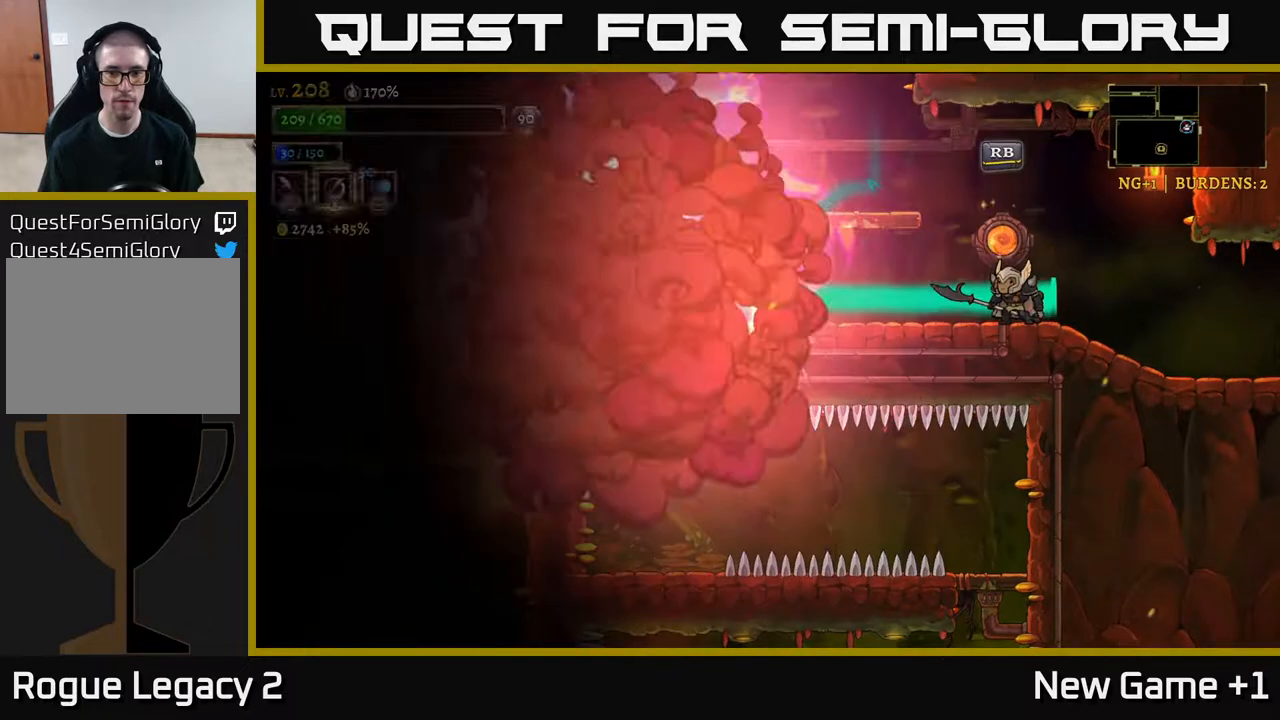
{"buttons": [], "left_stick": "left", "right_stick": "center", "events": [[467, "left_stick", "left"]]}
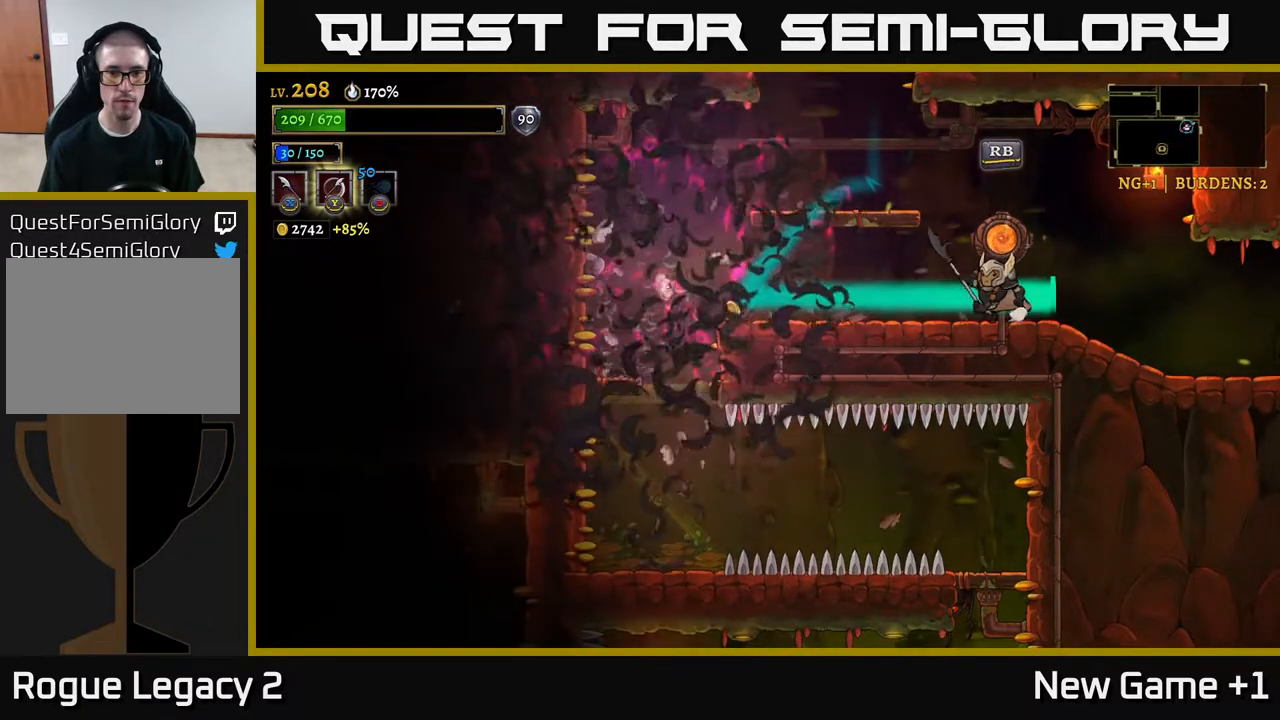
{"buttons": [], "left_stick": "left", "right_stick": "center", "events": []}
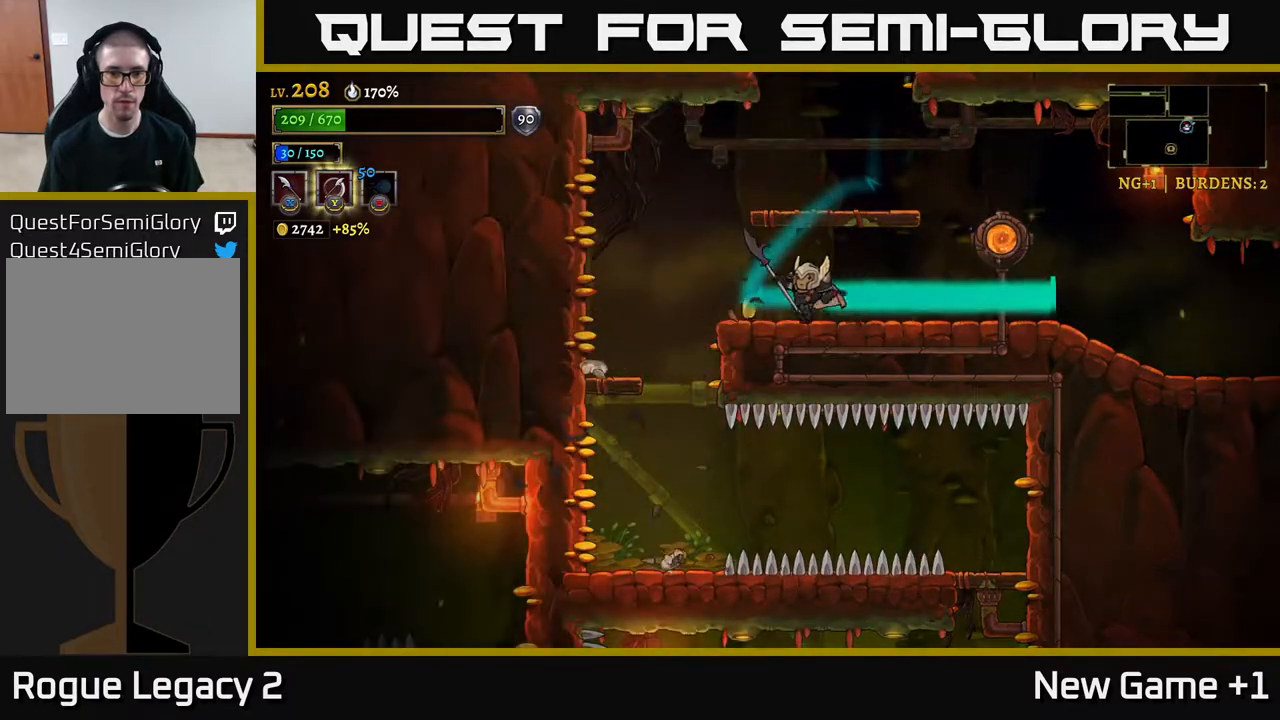
{"buttons": [], "left_stick": "center", "right_stick": "center", "events": [[500, "left_stick", "center"]]}
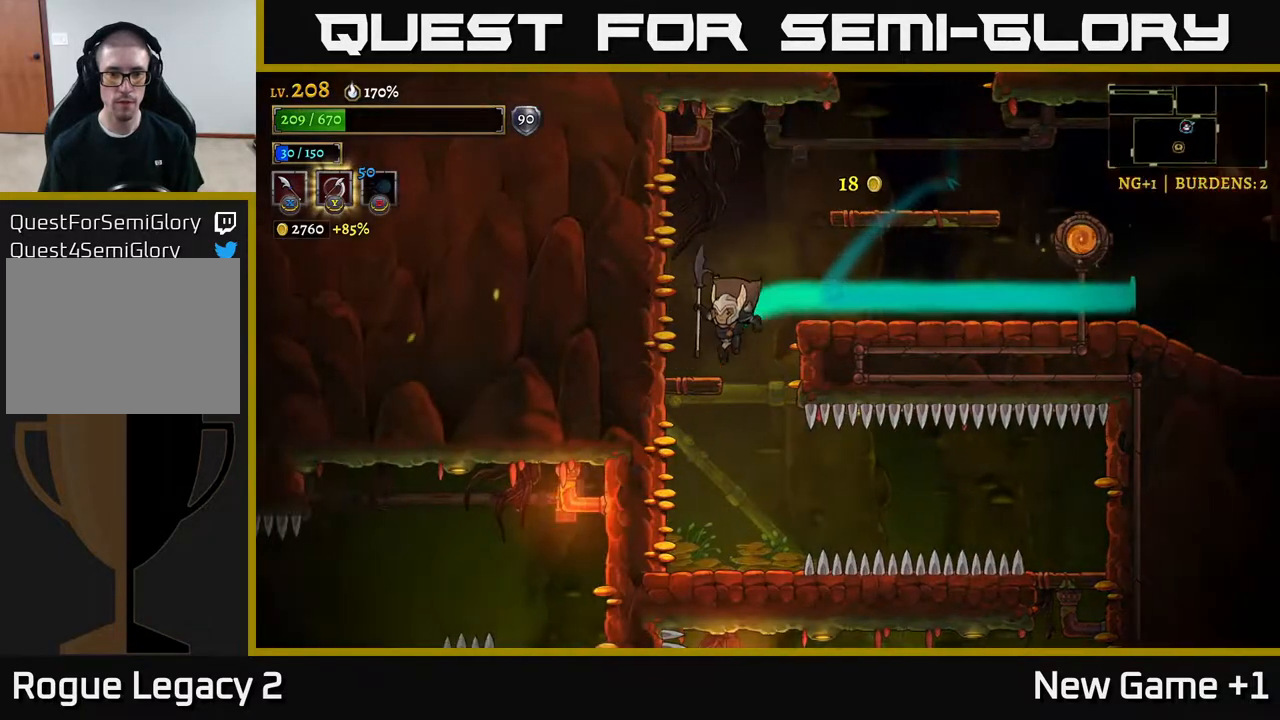
{"buttons": [], "left_stick": "center", "right_stick": "center", "events": [[83, "left_stick", "right"], [233, "left_stick", "left"], [383, "left_stick", "center"]]}
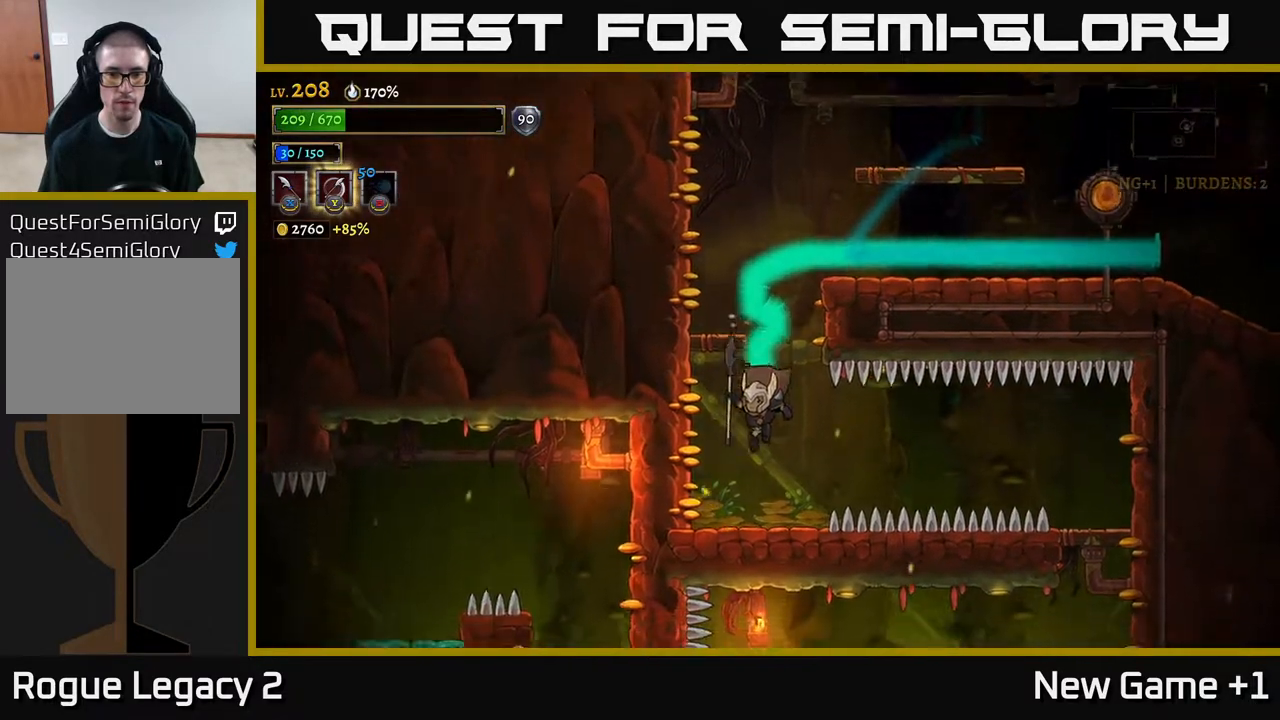
{"buttons": ["R2"], "left_stick": "right", "right_stick": "center", "events": [[17, "left_stick", "right"], [133, "left_stick", "left"], [300, "left_stick", "center"], [367, "A", "down"], [383, "left_stick", "right"], [433, "R2", "down"], [467, "A", "up"]]}
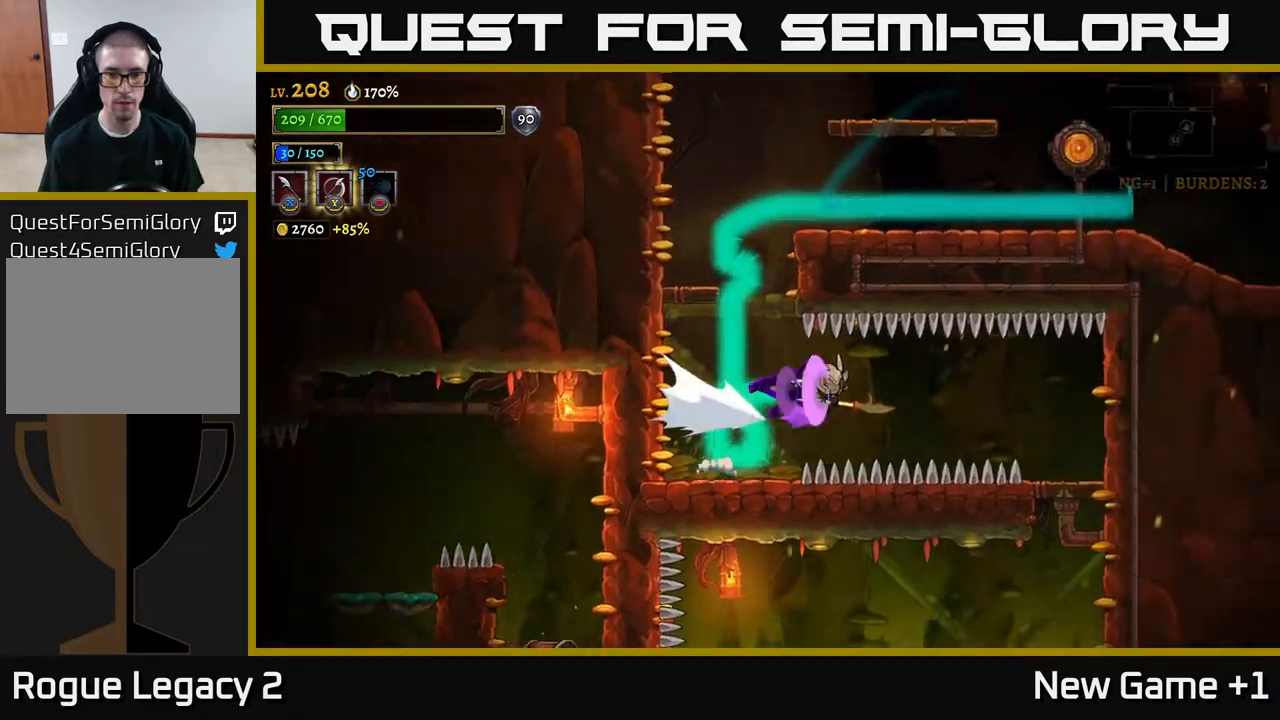
{"buttons": [], "left_stick": "center", "right_stick": "down", "events": [[350, "R2", "up"], [450, "right_stick", "down"], [467, "left_stick", "center"]]}
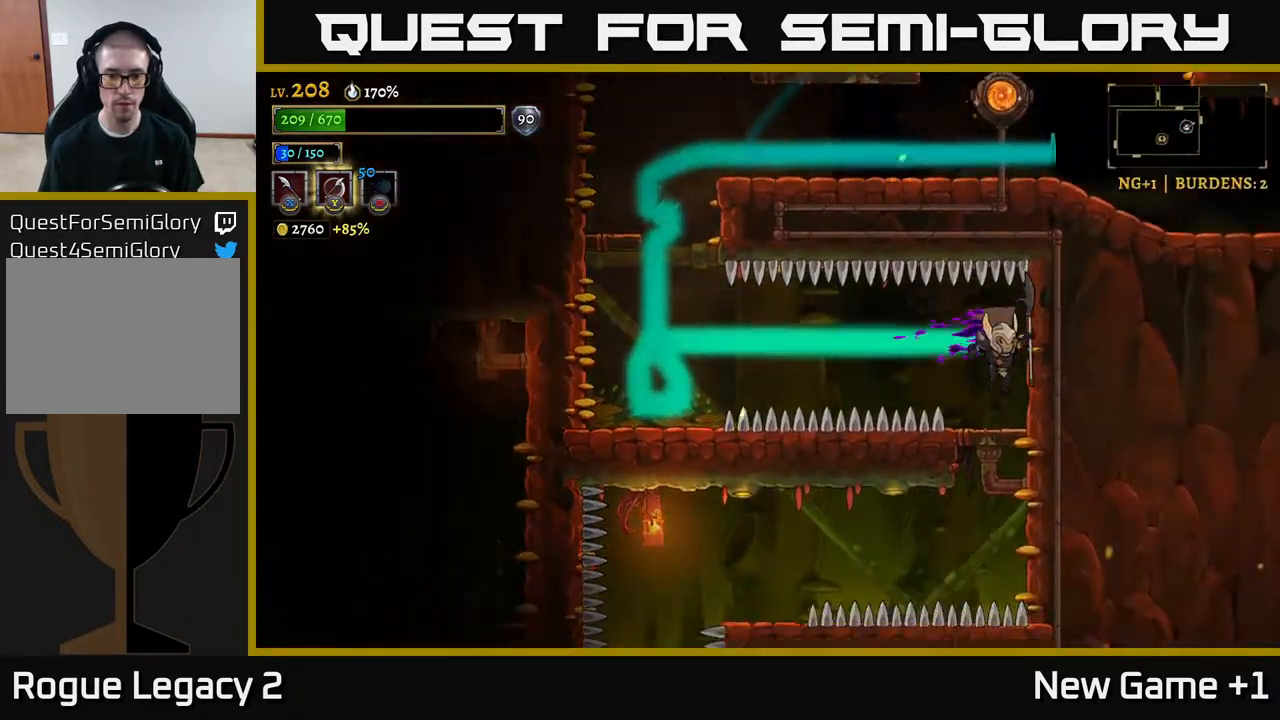
{"buttons": ["A"], "left_stick": "down", "right_stick": "center", "events": [[300, "right_stick", "center"], [383, "left_stick", "down"], [467, "A", "down"]]}
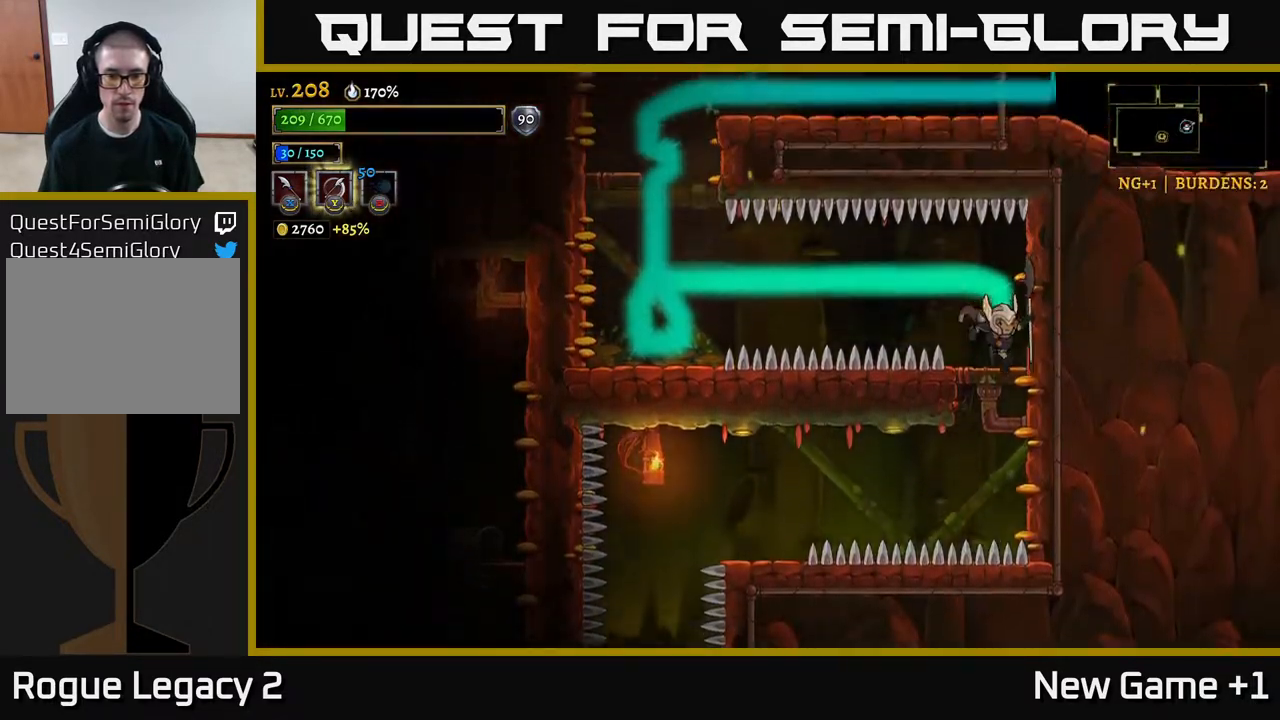
{"buttons": ["L2"], "left_stick": "left", "right_stick": "center", "events": [[33, "A", "up"], [150, "left_stick", "center"], [367, "left_stick", "left"], [400, "L2", "down"]]}
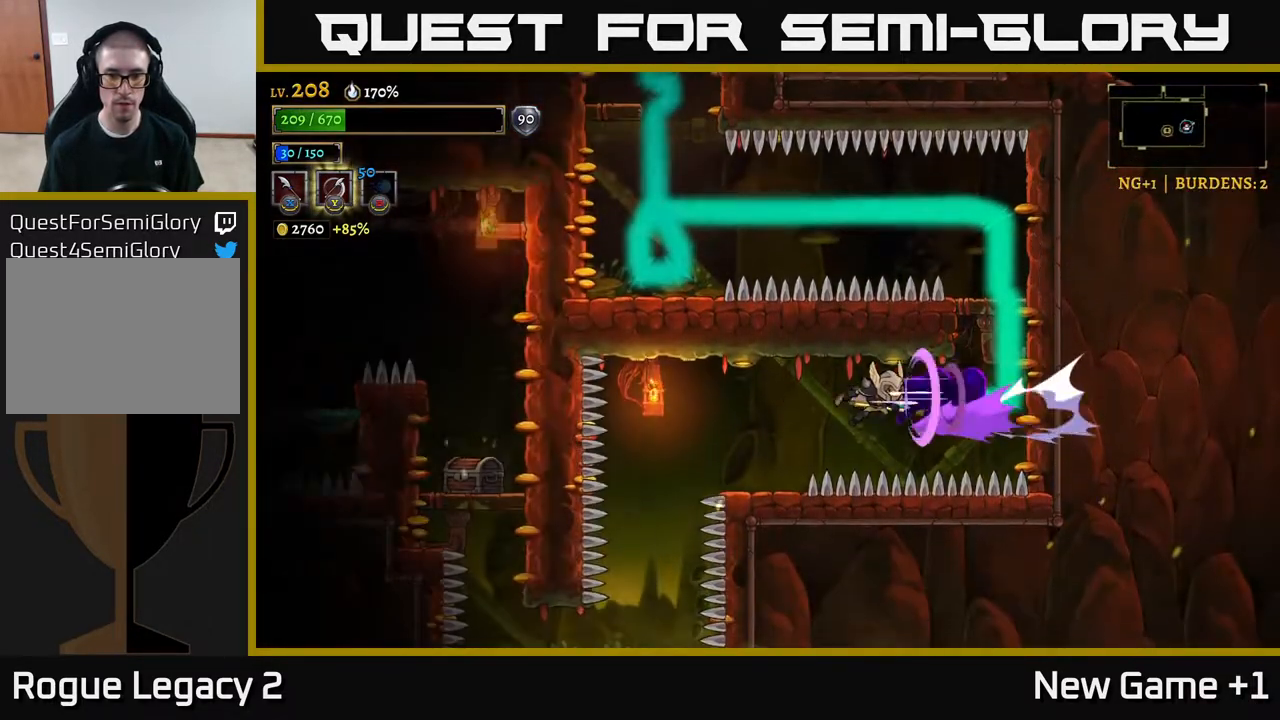
{"buttons": [], "left_stick": "center", "right_stick": "center", "events": [[367, "L2", "up"], [400, "left_stick", "center"]]}
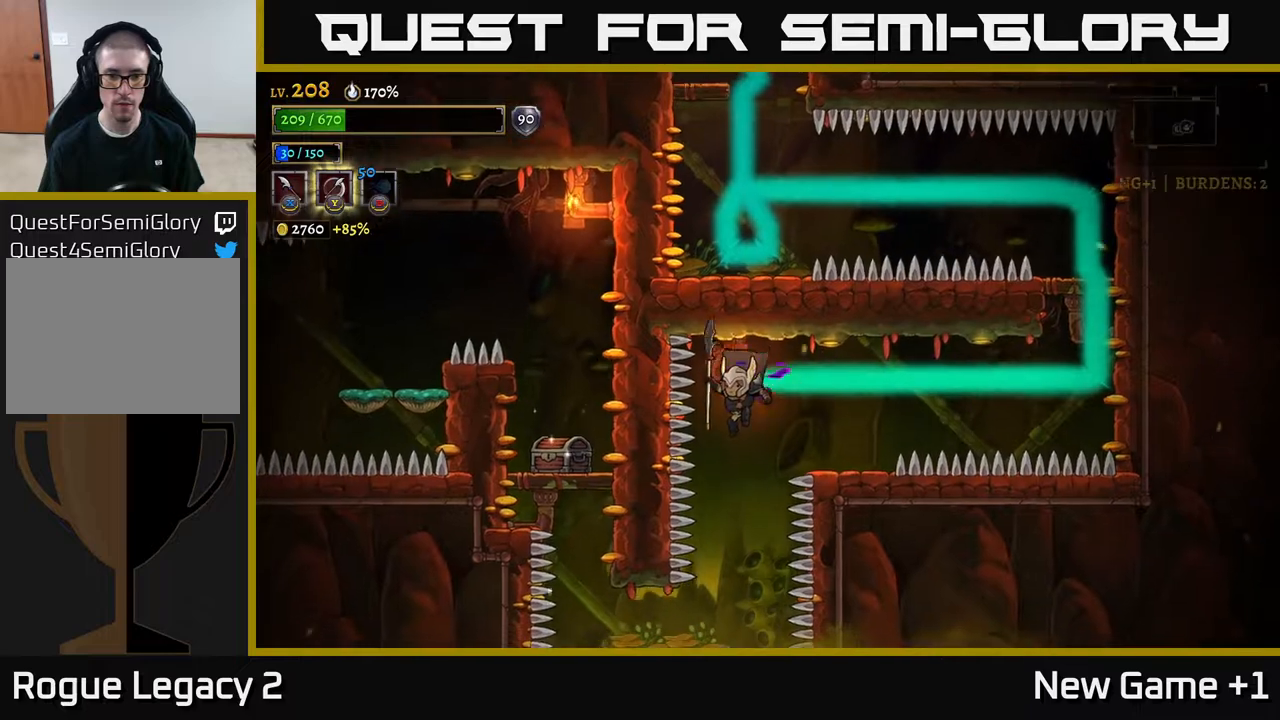
{"buttons": [], "left_stick": "left", "right_stick": "center", "events": [[433, "left_stick", "left"]]}
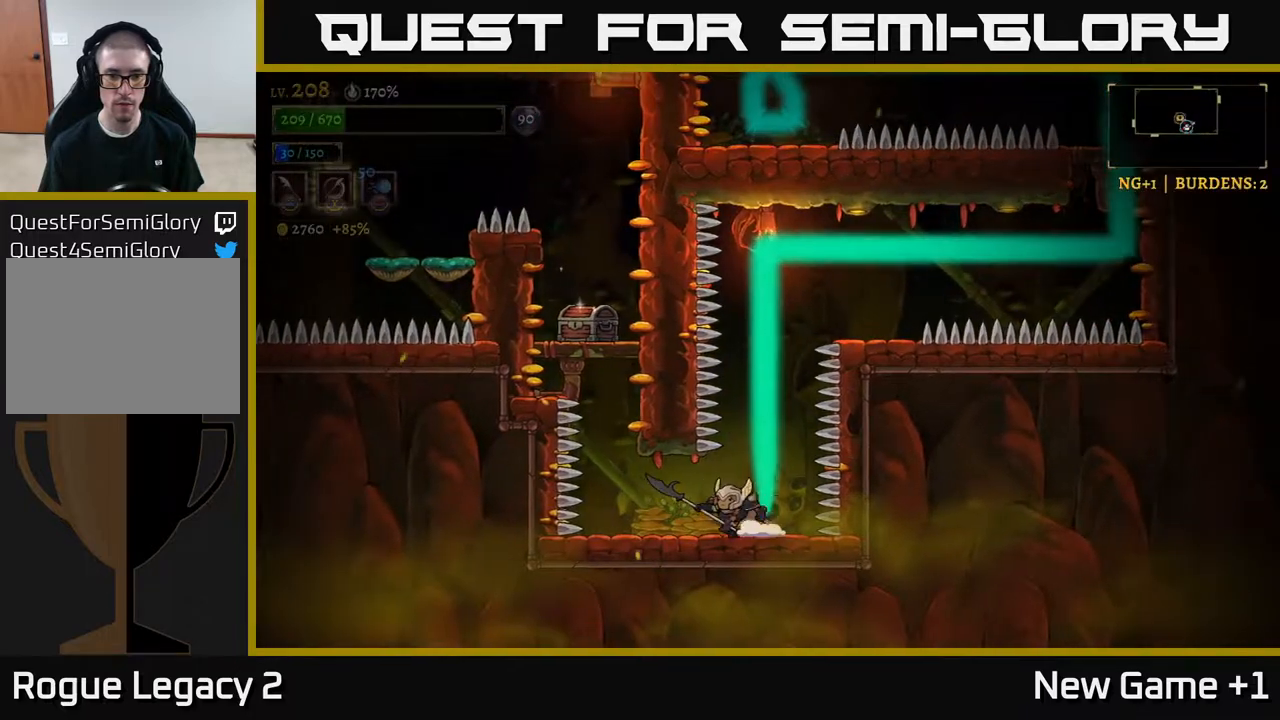
{"buttons": ["A"], "left_stick": "center", "right_stick": "center", "events": [[367, "left_stick", "center"], [383, "A", "down"]]}
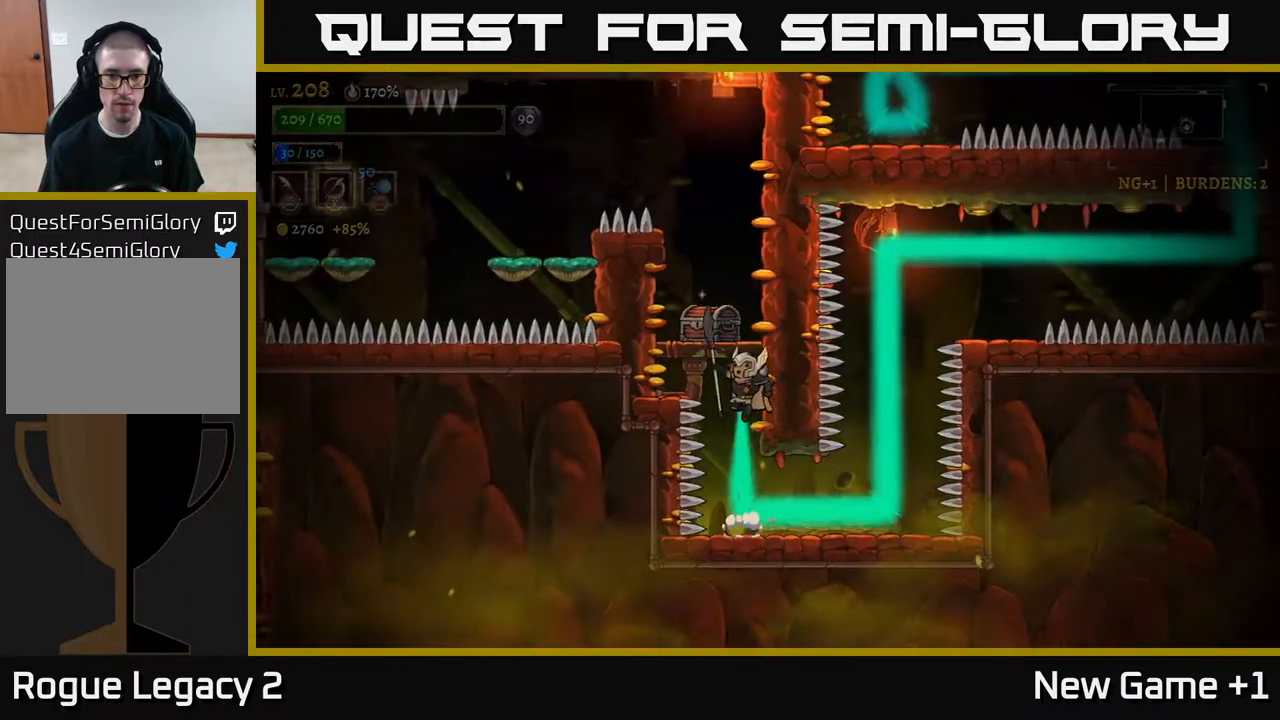
{"buttons": ["R1"], "left_stick": "center", "right_stick": "center", "events": [[217, "A", "up"], [300, "left_stick", "left"], [433, "left_stick", "center"], [500, "R1", "down"]]}
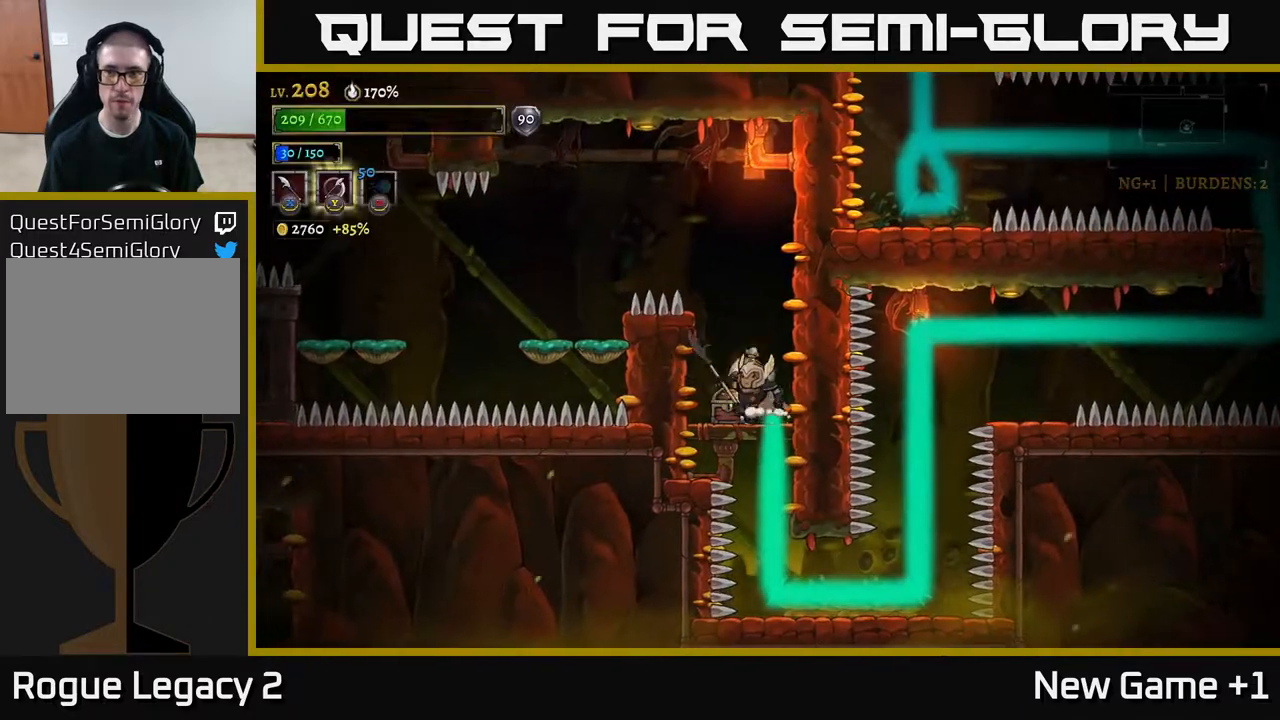
{"buttons": [], "left_stick": "left", "right_stick": "center", "events": [[100, "R1", "up"], [500, "left_stick", "left"]]}
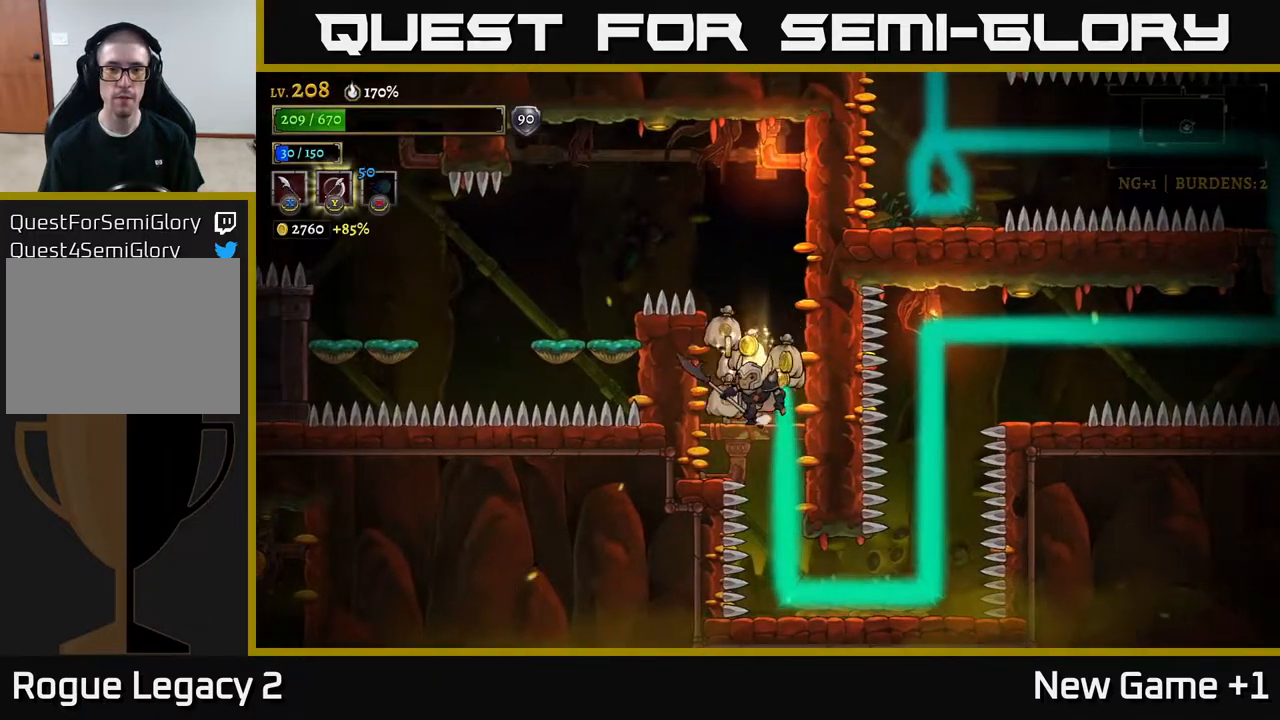
{"buttons": [], "left_stick": "center", "right_stick": "center", "events": [[117, "left_stick", "center"], [200, "left_stick", "right"], [300, "left_stick", "center"], [383, "left_stick", "left"], [450, "left_stick", "center"]]}
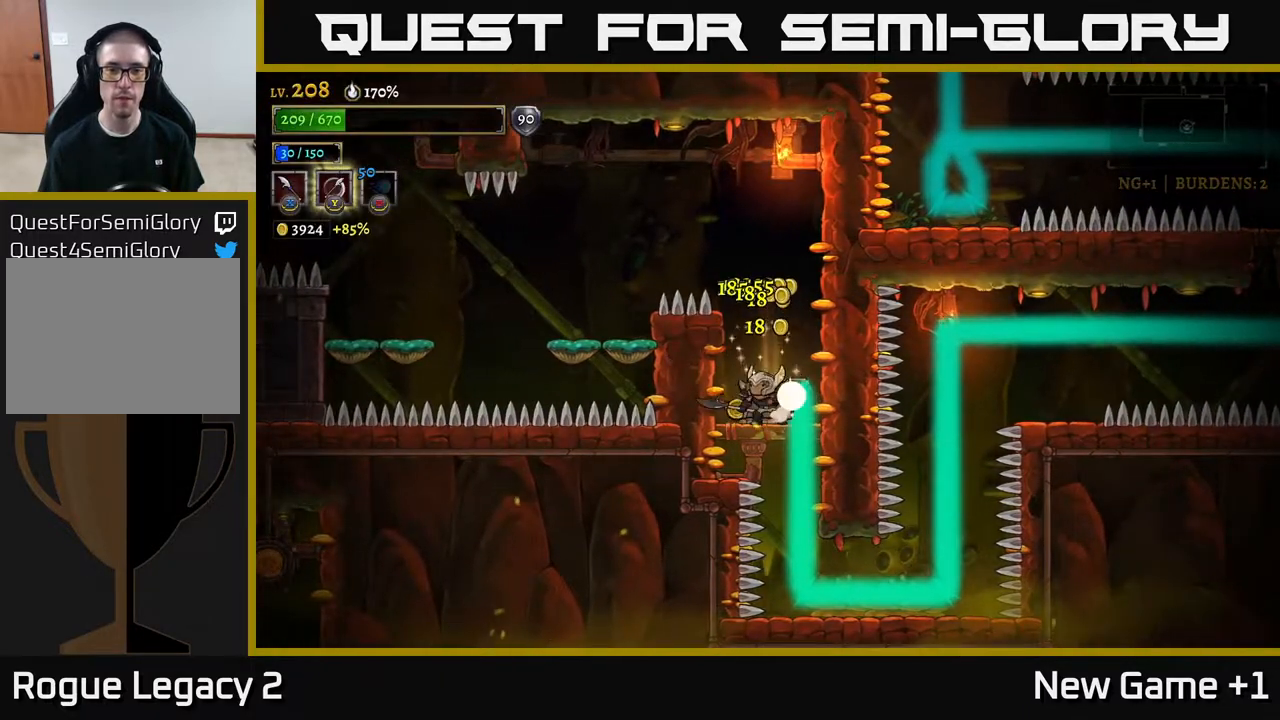
{"buttons": [], "left_stick": "center", "right_stick": "center", "events": [[100, "SELECT", "down"], [250, "SELECT", "up"]]}
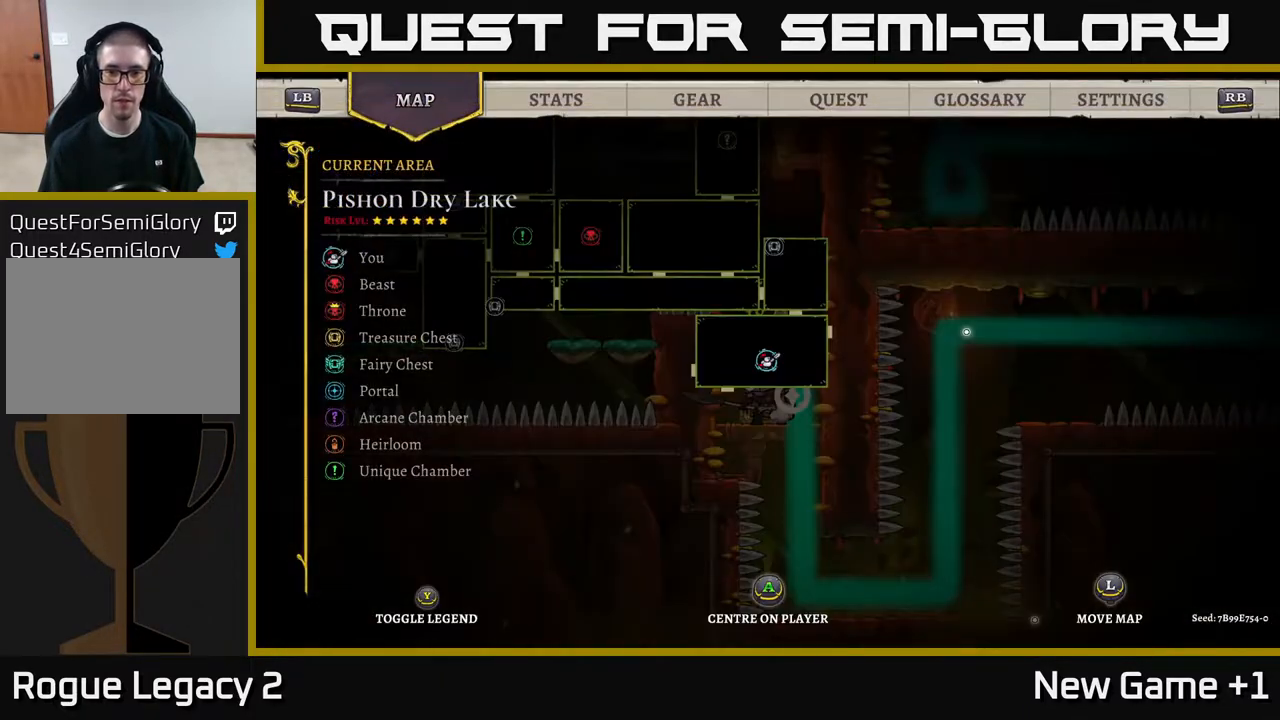
{"buttons": [], "left_stick": "down-right", "right_stick": "center", "events": [[217, "SELECT", "down"], [283, "SELECT", "up"], [500, "left_stick", "down-right"]]}
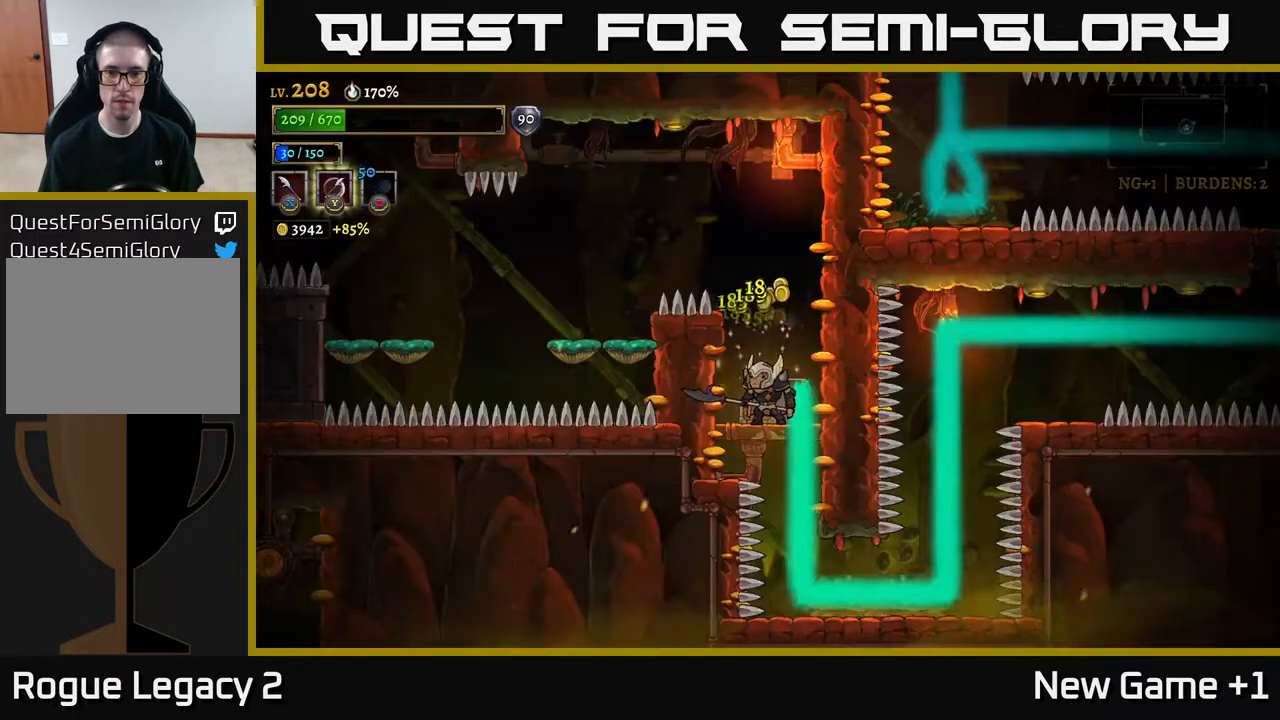
{"buttons": [], "left_stick": "center", "right_stick": "center", "events": [[150, "left_stick", "down"], [300, "A", "down"], [417, "A", "up"], [450, "left_stick", "center"]]}
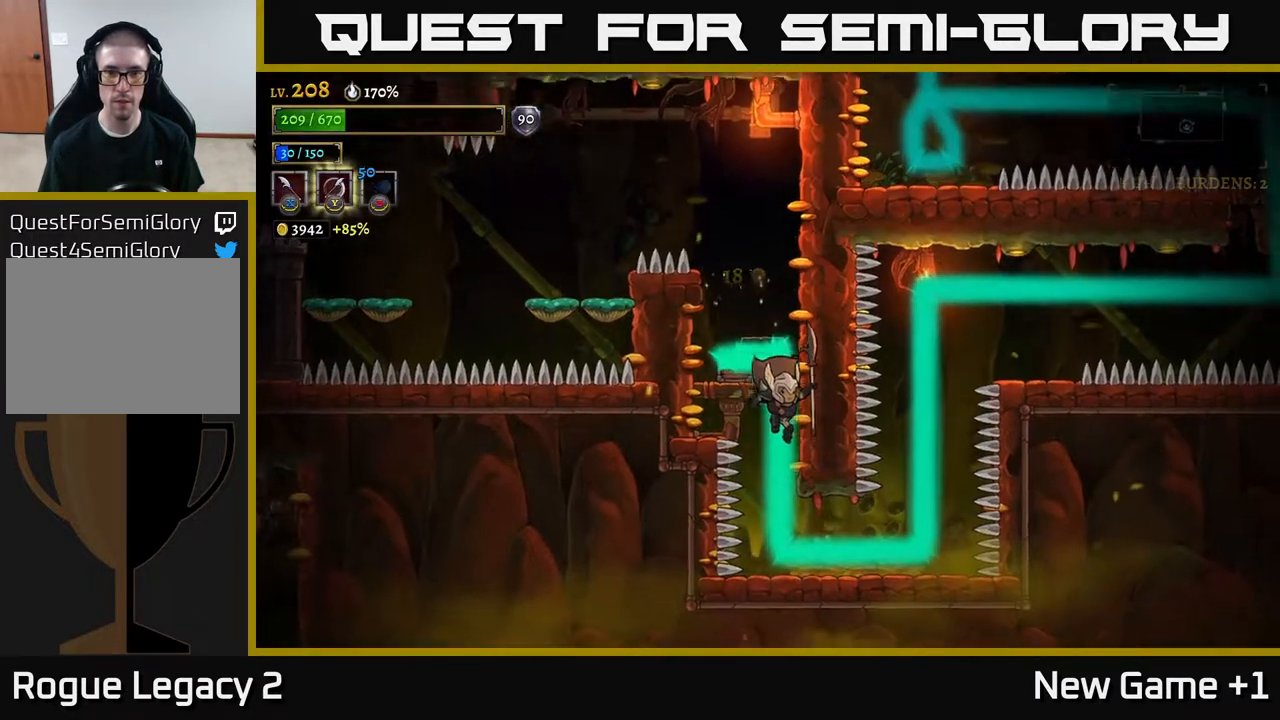
{"buttons": [], "left_stick": "right", "right_stick": "center", "events": [[300, "left_stick", "right"]]}
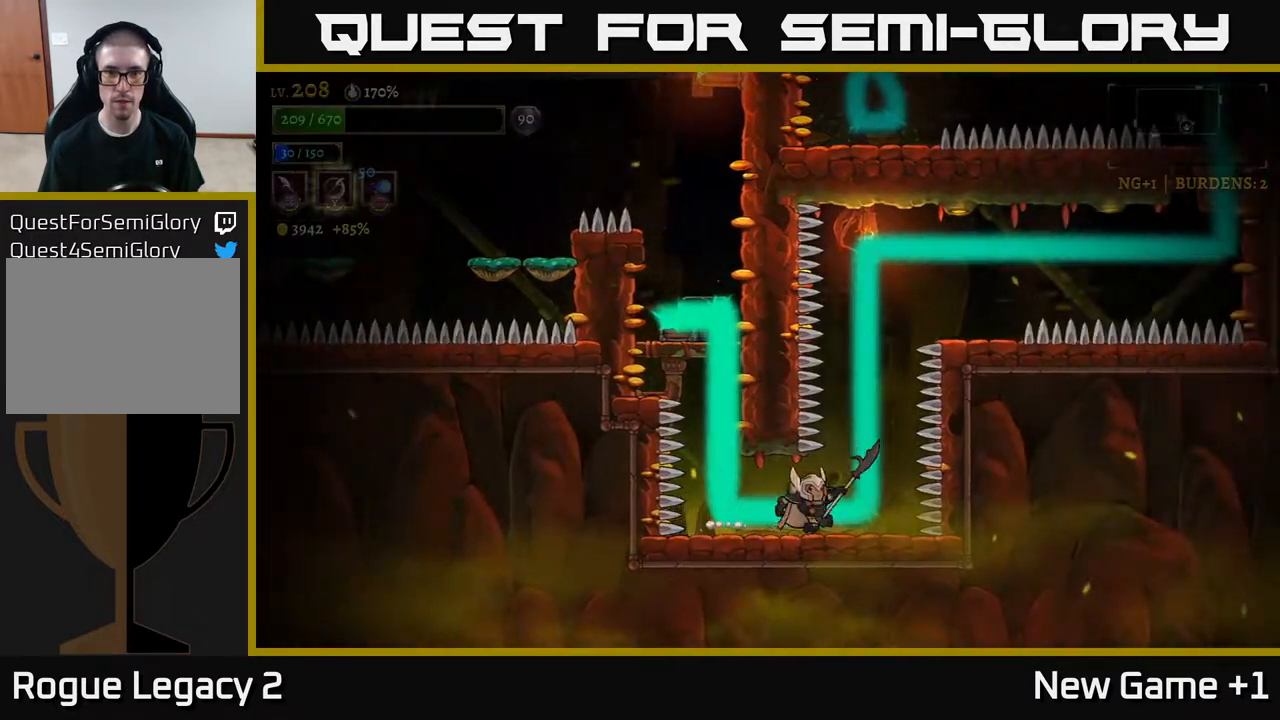
{"buttons": ["A"], "left_stick": "right", "right_stick": "center", "events": [[200, "A", "down"], [217, "left_stick", "center"], [433, "left_stick", "right"]]}
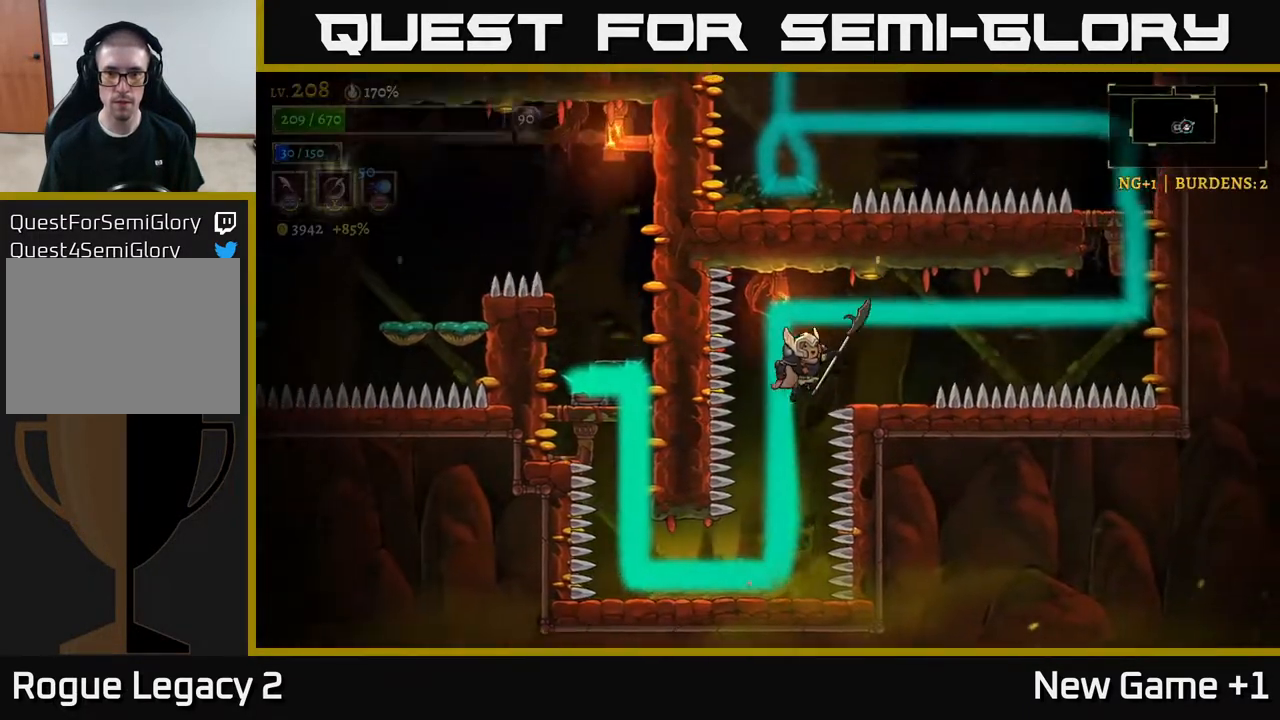
{"buttons": ["A"], "left_stick": "center", "right_stick": "center", "events": [[117, "A", "up"], [183, "left_stick", "center"], [500, "A", "down"]]}
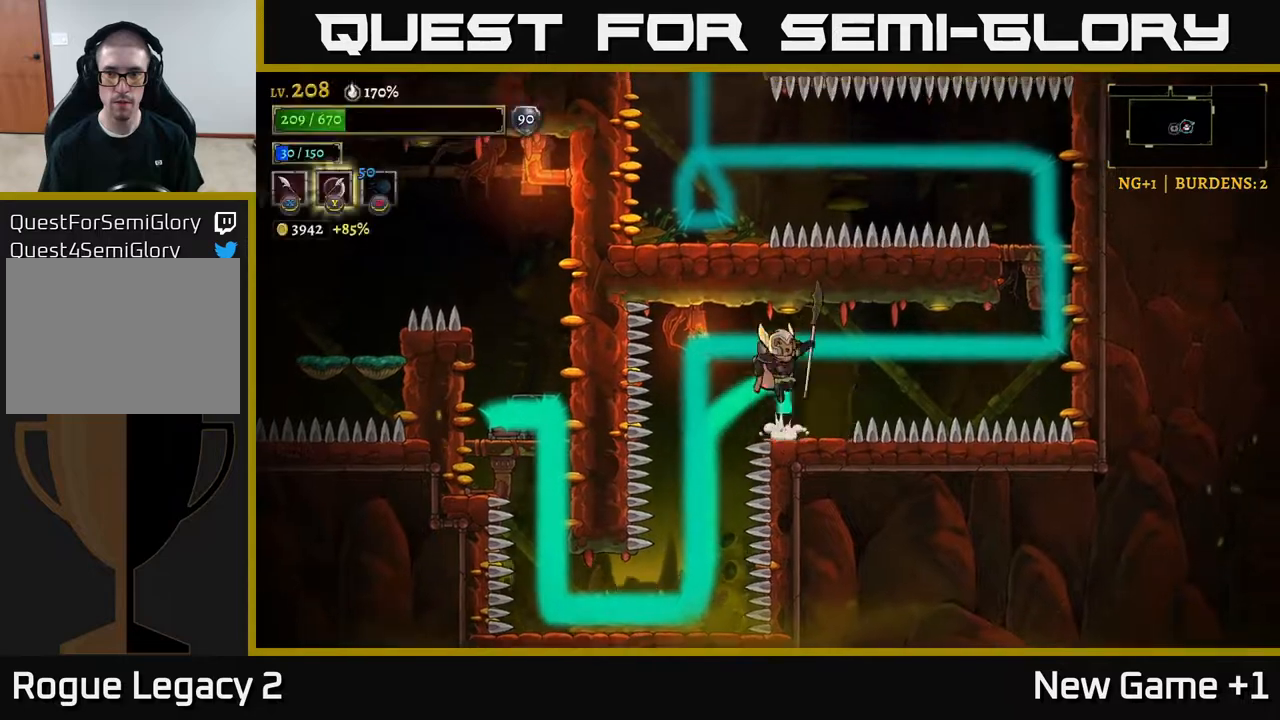
{"buttons": ["A"], "left_stick": "center", "right_stick": "center", "events": [[67, "left_stick", "right"], [150, "R2", "down"], [183, "A", "up"], [500, "A", "down"], [500, "R2", "up"], [500, "left_stick", "center"]]}
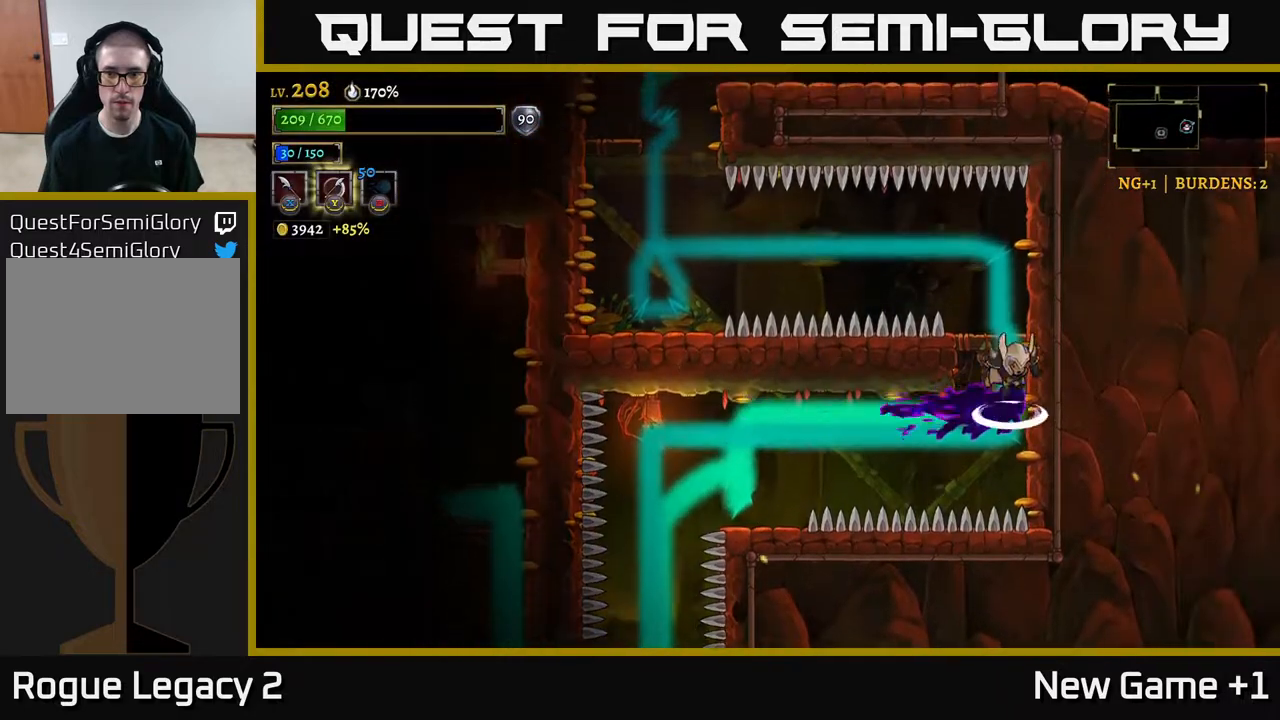
{"buttons": [], "left_stick": "center", "right_stick": "center", "events": [[267, "A", "up"]]}
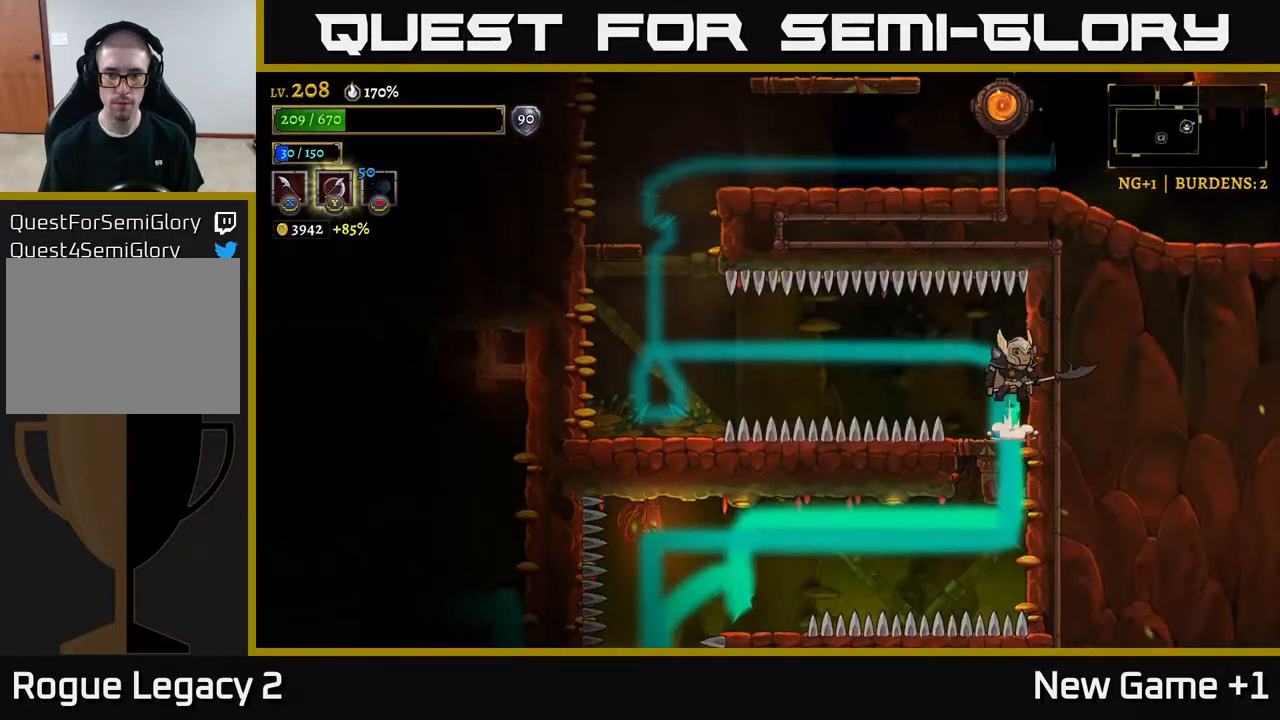
{"buttons": ["L2"], "left_stick": "left", "right_stick": "center", "events": [[17, "A", "down"], [100, "left_stick", "left"], [150, "L2", "down"], [167, "A", "up"]]}
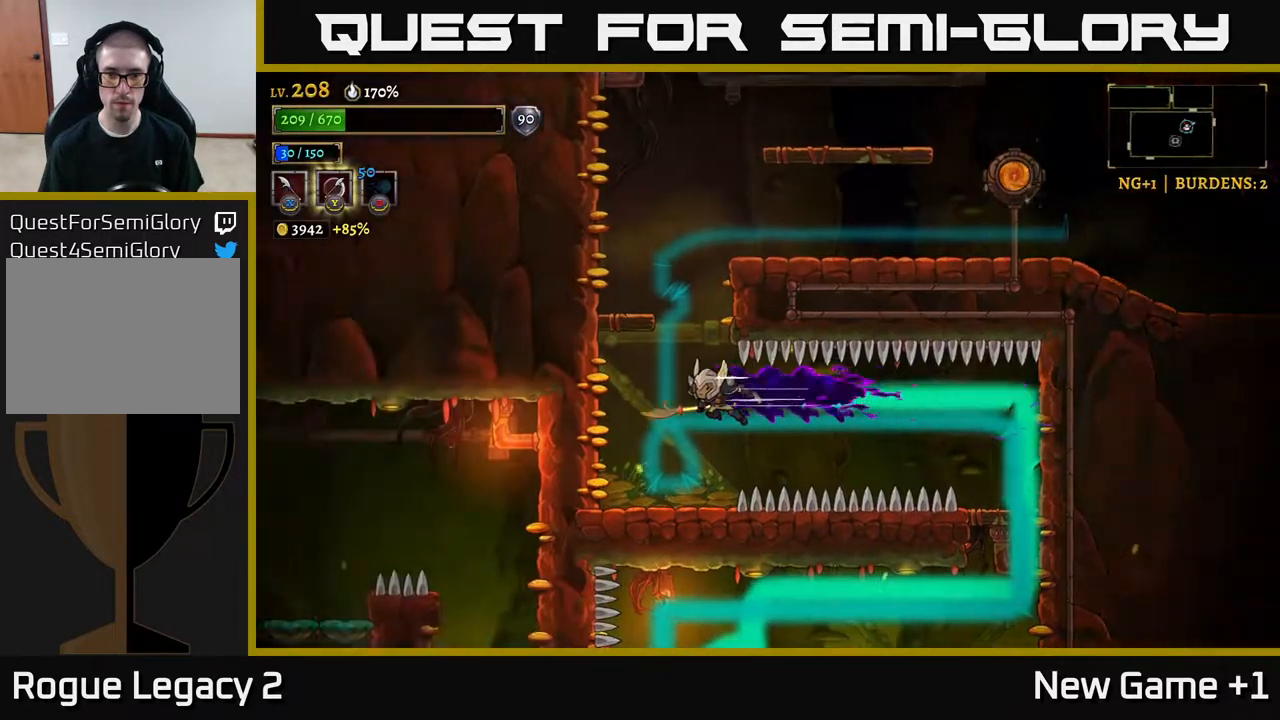
{"buttons": [], "left_stick": "center", "right_stick": "center", "events": [[83, "A", "down"], [100, "L2", "up"], [117, "left_stick", "center"], [267, "left_stick", "left"], [317, "A", "up"], [500, "left_stick", "center"]]}